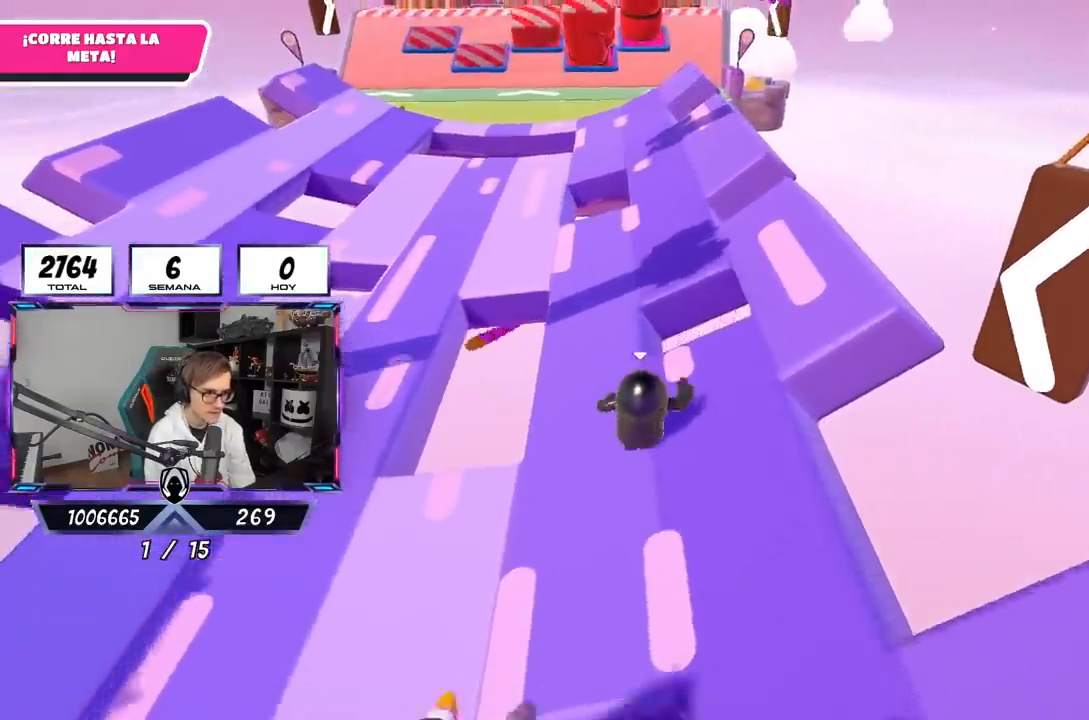
Gameplay with a controller (PlayStation layout); each line is a JSON object with the inputs held at the frame after it. "events" lists button and stick changes between this image and that frame as [ms after this image, input, new state], when the widget could be followed in between.
{"buttons": [], "left_stick": "up", "right_stick": "center", "events": []}
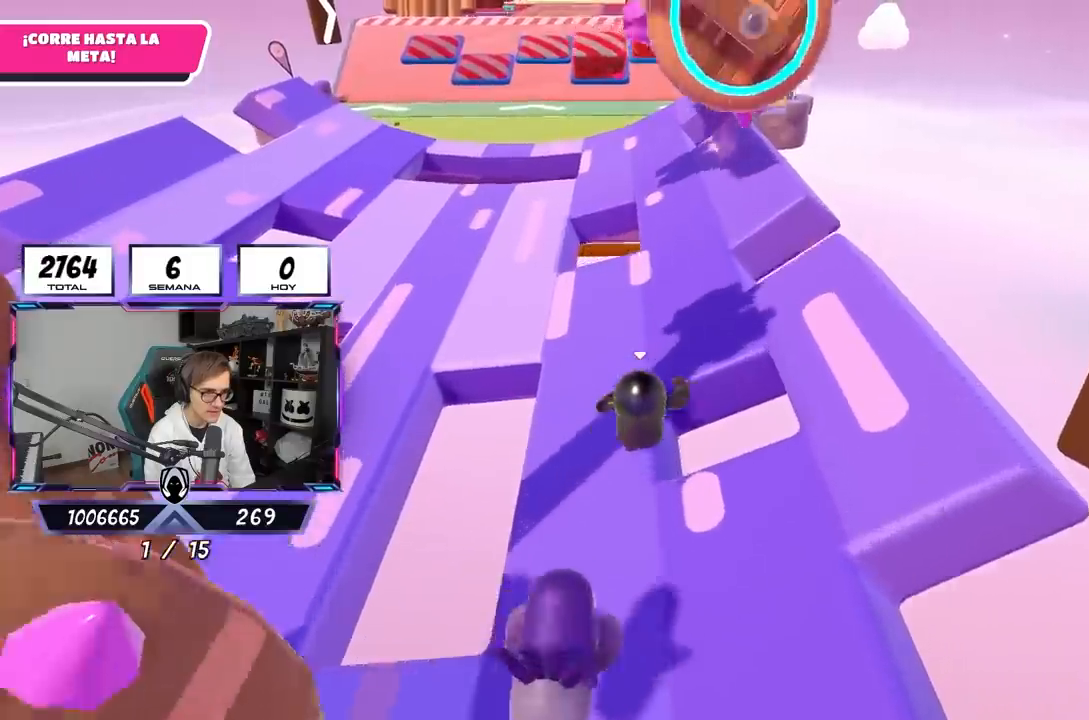
{"buttons": [], "left_stick": "up", "right_stick": "center", "events": []}
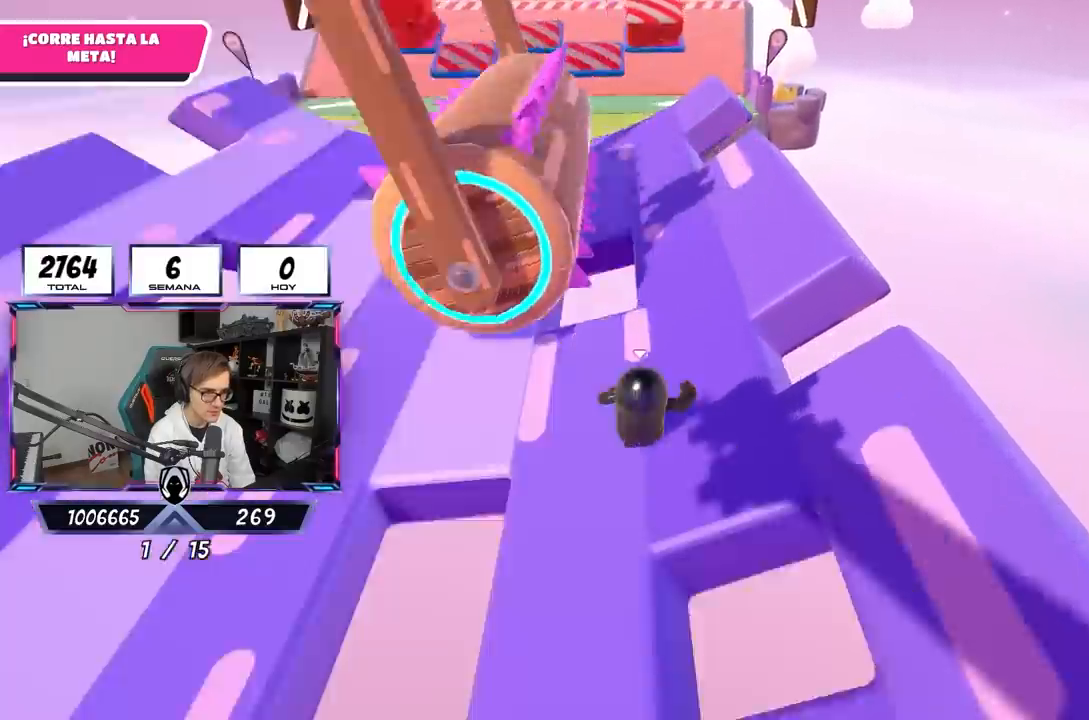
{"buttons": [], "left_stick": "up", "right_stick": "center", "events": []}
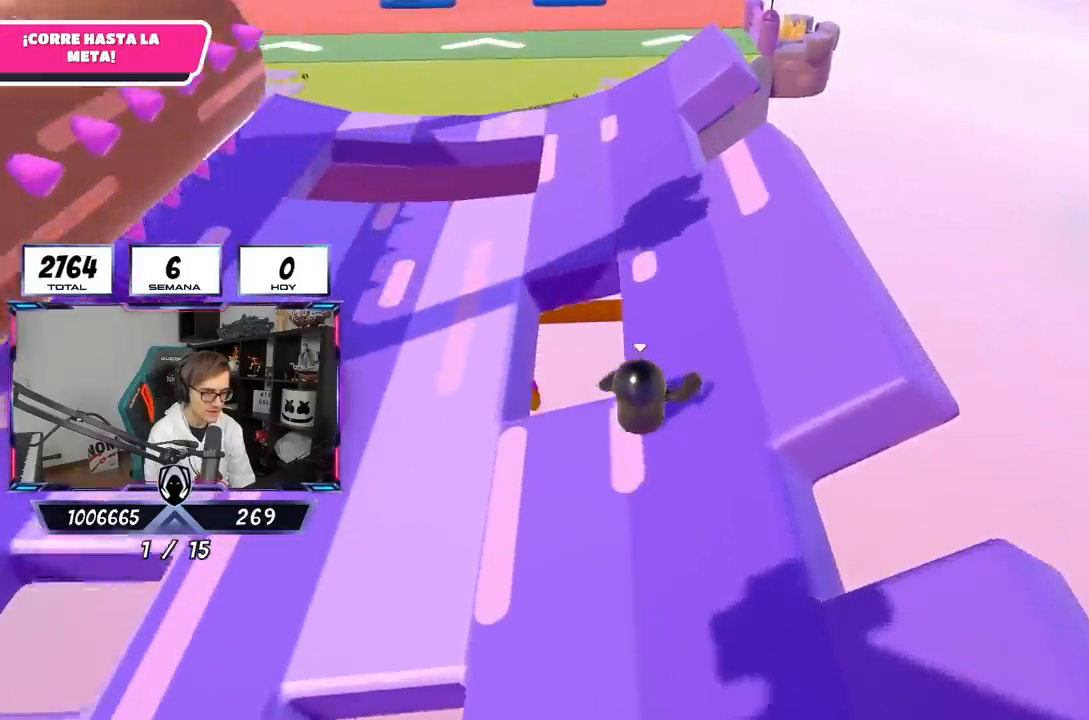
{"buttons": [], "left_stick": "up", "right_stick": "center", "events": [[317, "right_stick", "up"], [467, "right_stick", "center"]]}
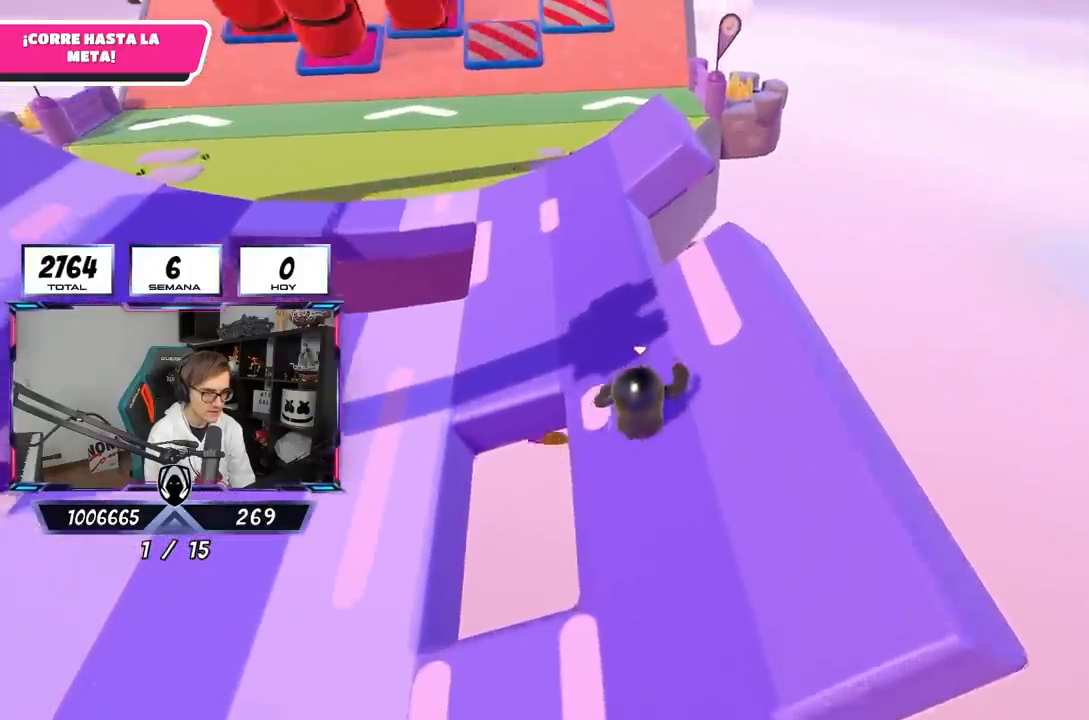
{"buttons": [], "left_stick": "up", "right_stick": "up", "events": [[167, "right_stick", "up"]]}
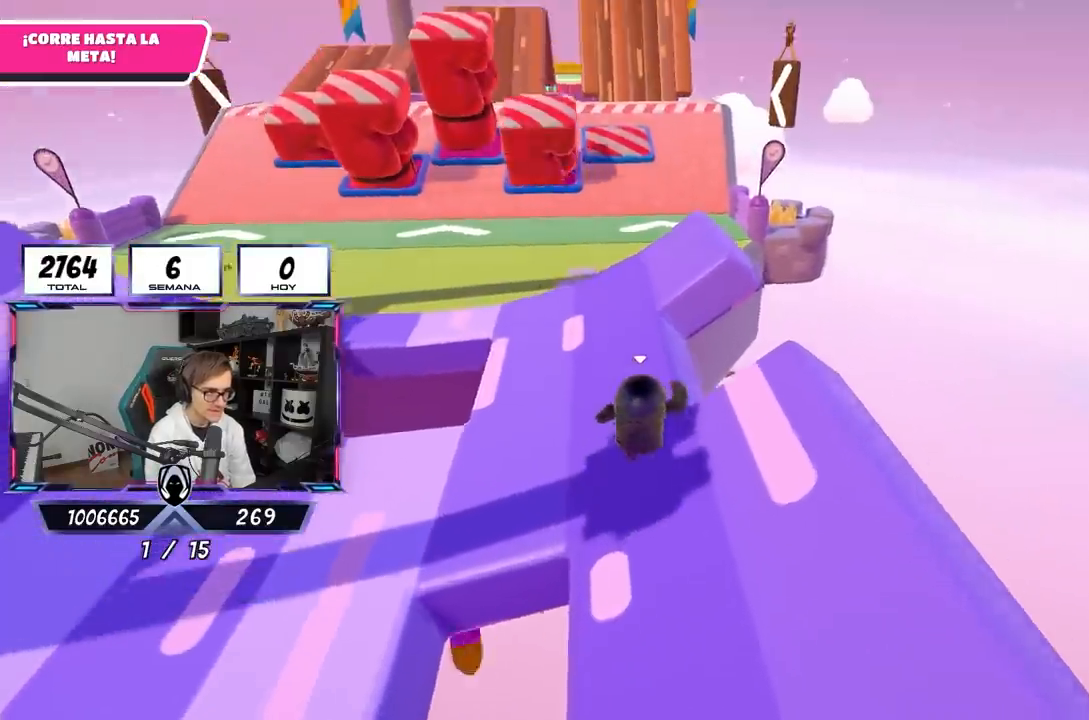
{"buttons": [], "left_stick": "up", "right_stick": "center", "events": [[167, "right_stick", "center"]]}
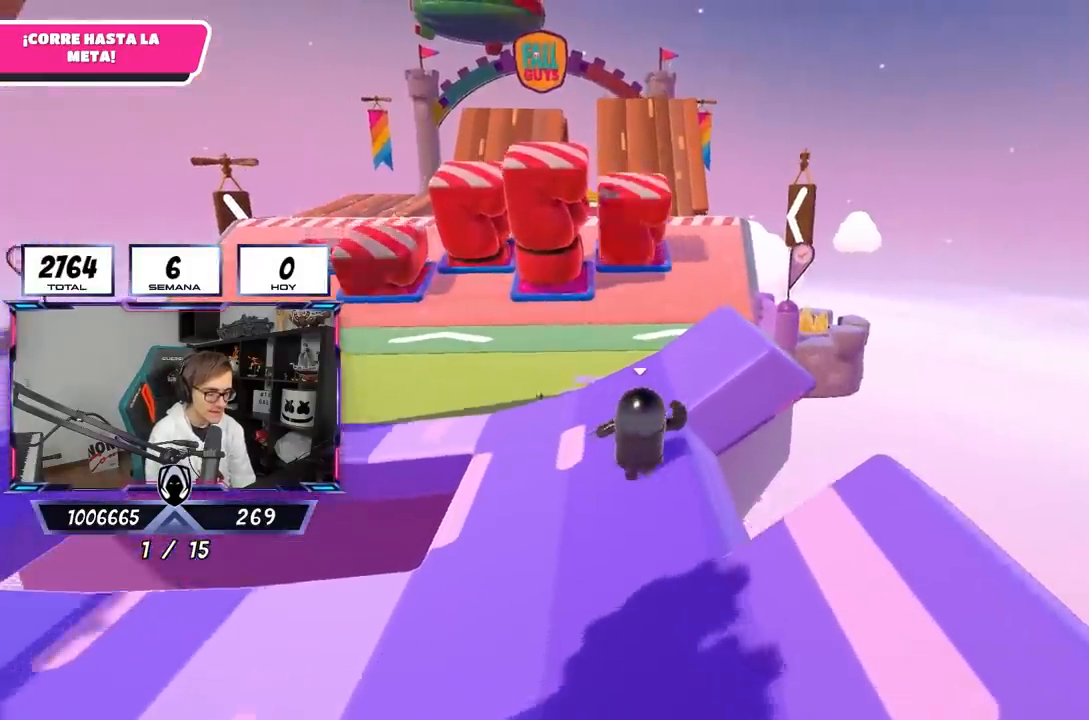
{"buttons": [], "left_stick": "up", "right_stick": "center", "events": []}
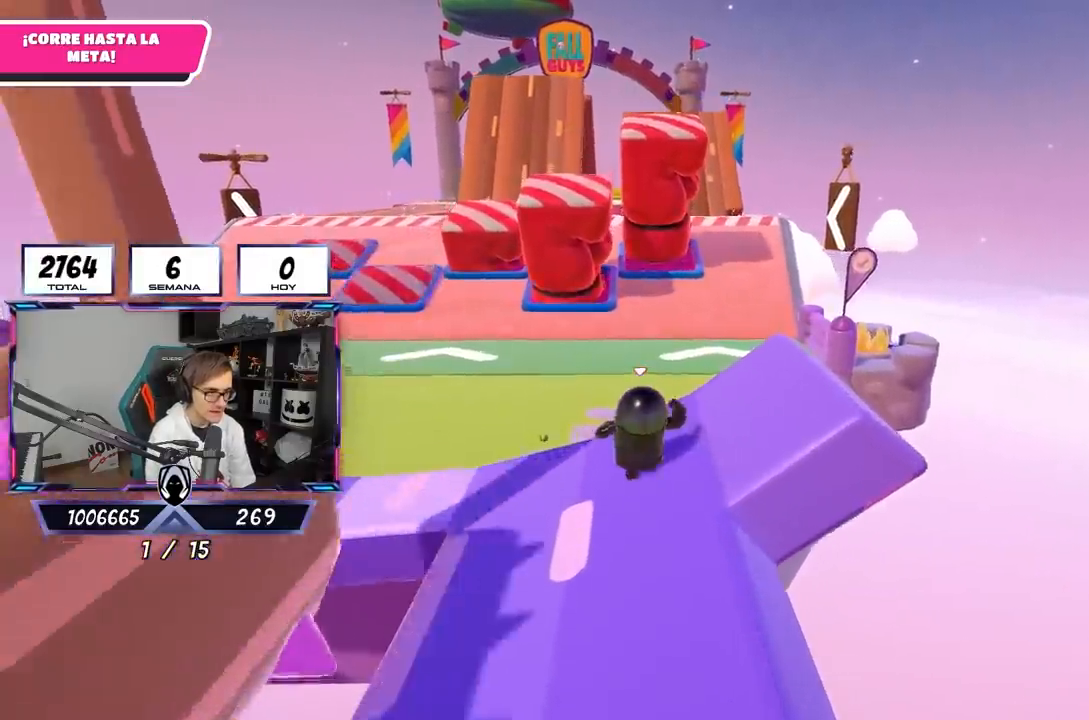
{"buttons": [], "left_stick": "up", "right_stick": "center", "events": []}
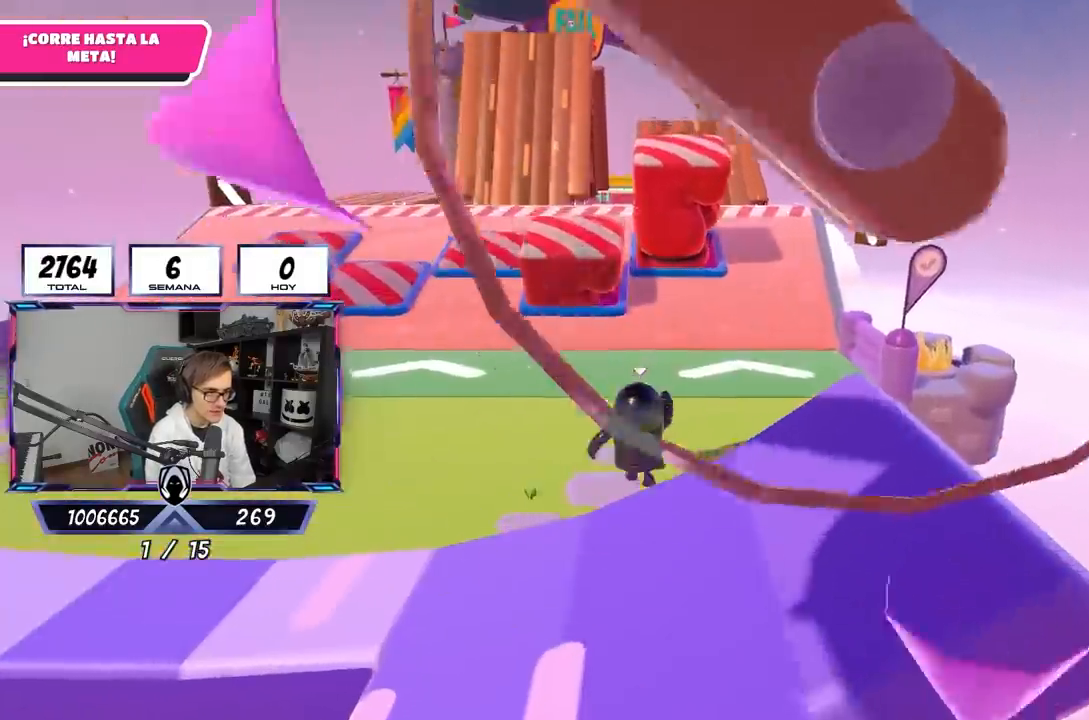
{"buttons": [], "left_stick": "up", "right_stick": "center", "events": []}
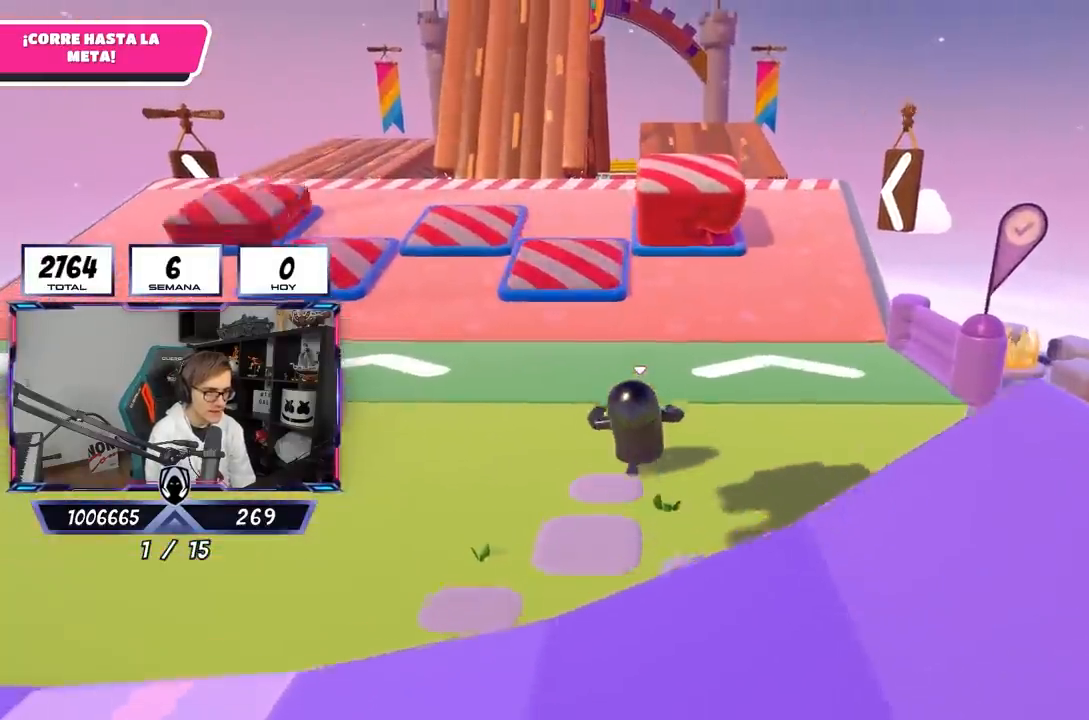
{"buttons": [], "left_stick": "up-left", "right_stick": "center", "events": [[350, "left_stick", "up-left"]]}
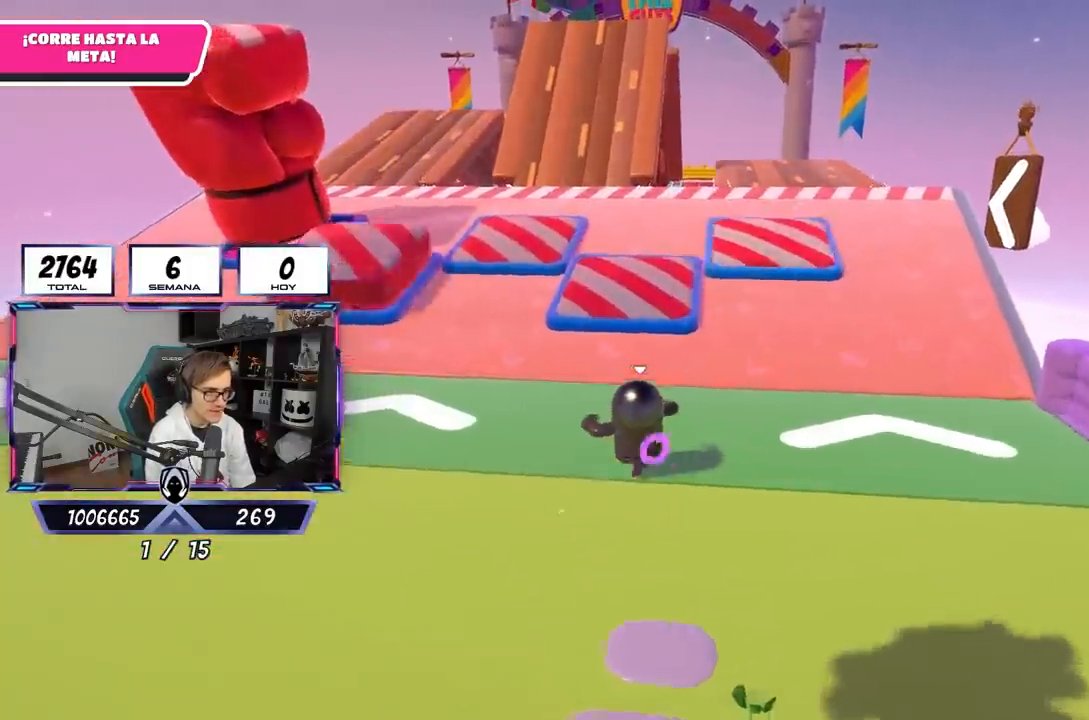
{"buttons": [], "left_stick": "up-left", "right_stick": "center", "events": []}
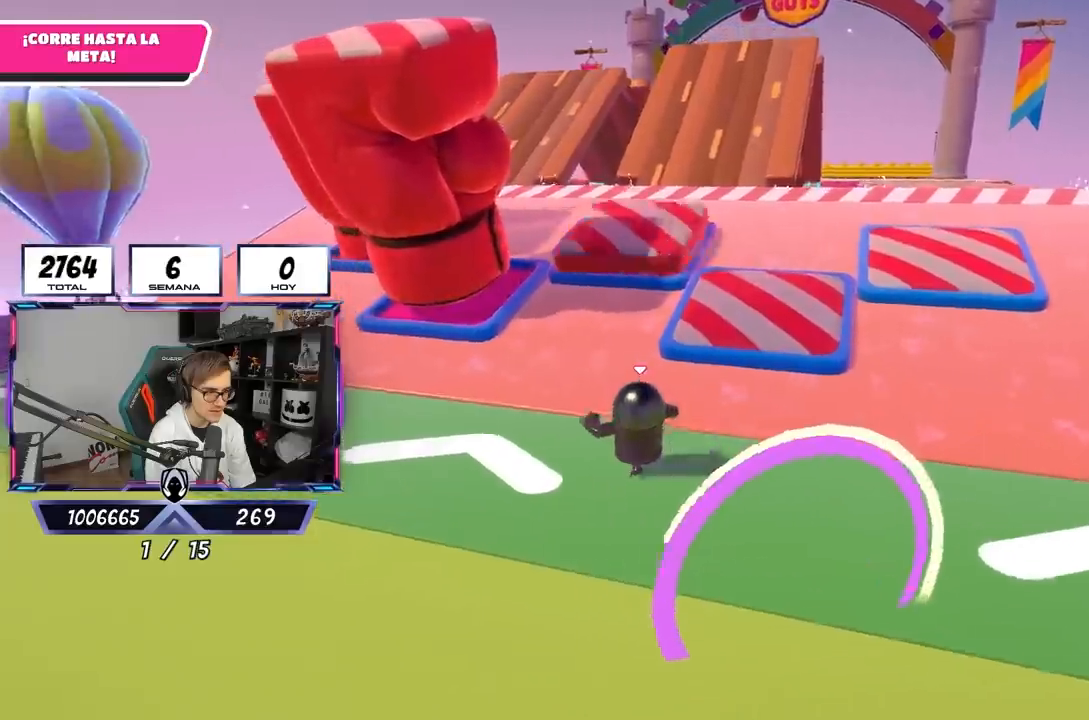
{"buttons": [], "left_stick": "up", "right_stick": "down-right", "events": [[100, "left_stick", "up"], [433, "right_stick", "down-right"]]}
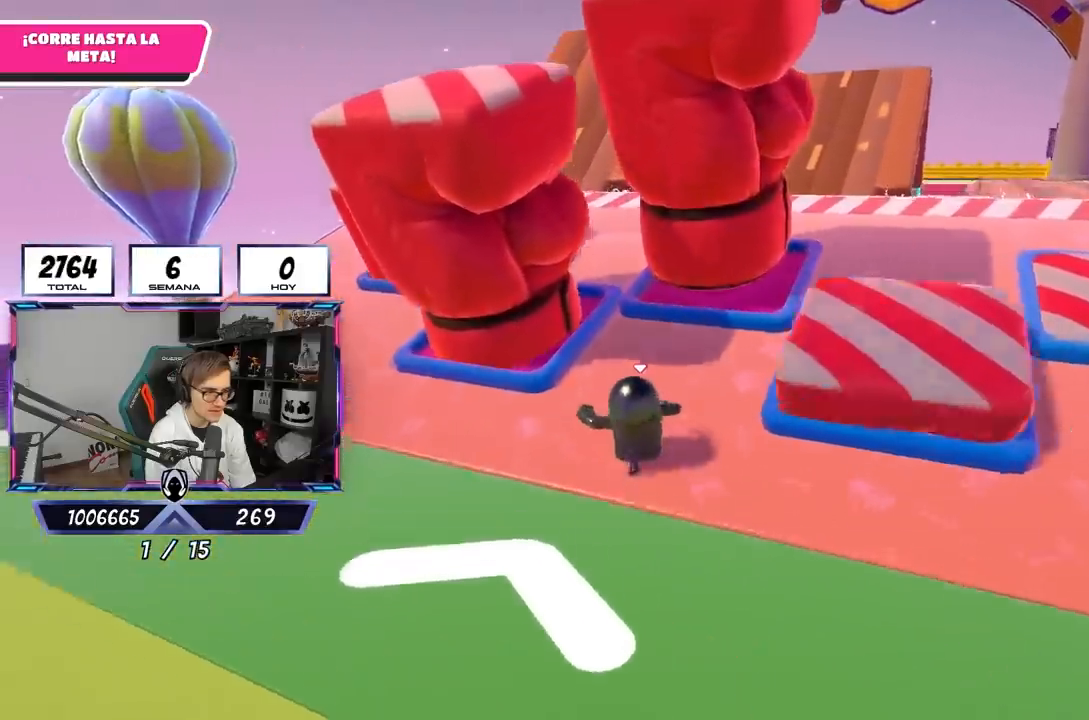
{"buttons": [], "left_stick": "left", "right_stick": "center", "events": [[317, "left_stick", "center"], [367, "left_stick", "left"], [367, "right_stick", "center"]]}
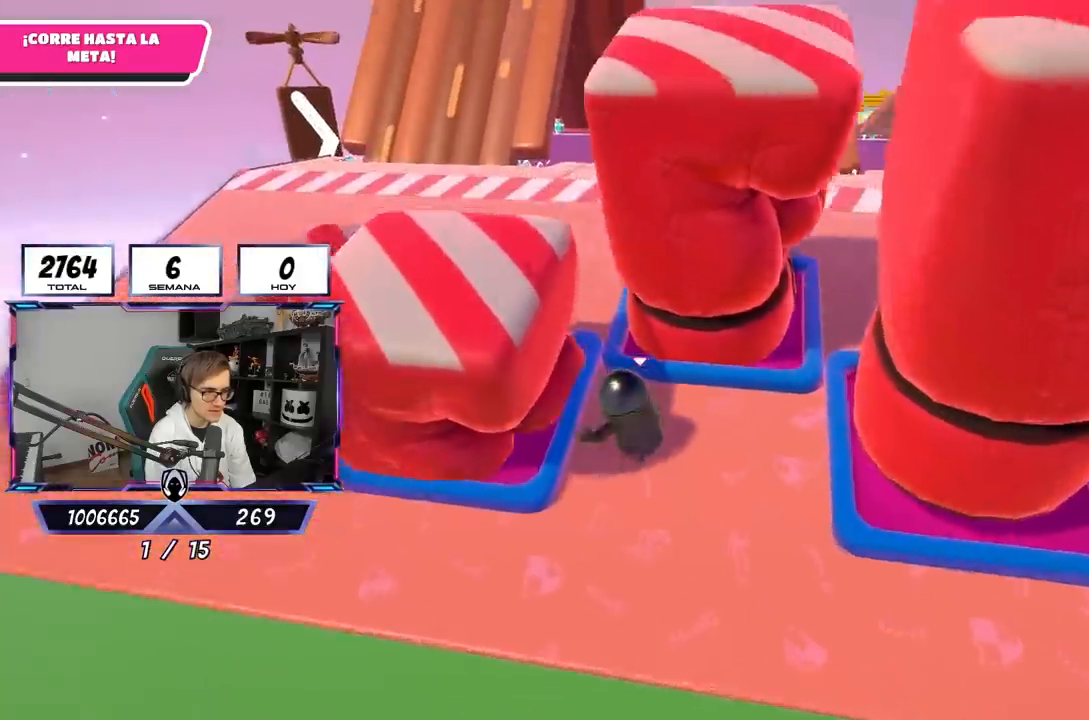
{"buttons": [], "left_stick": "up", "right_stick": "center", "events": [[100, "CROSS", "down"], [100, "left_stick", "up"], [333, "CROSS", "up"]]}
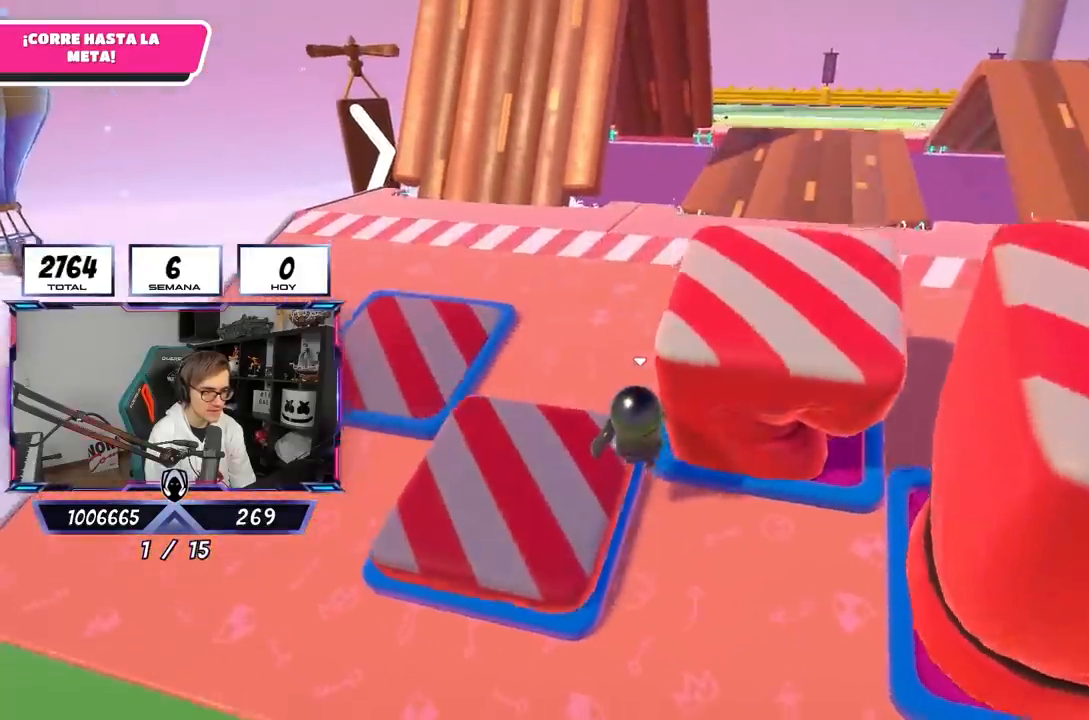
{"buttons": [], "left_stick": "up", "right_stick": "center", "events": [[283, "R1", "down"], [333, "R1", "up"]]}
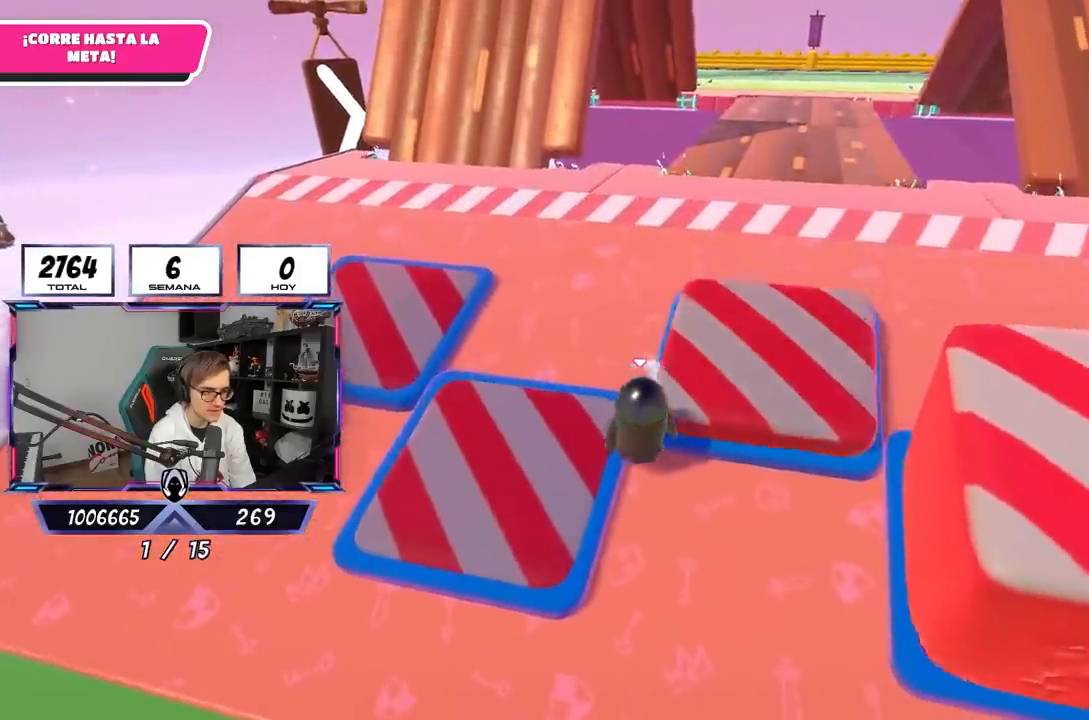
{"buttons": ["CROSS"], "left_stick": "up", "right_stick": "center", "events": [[117, "R1", "down"], [167, "CROSS", "down"], [167, "R1", "up"], [333, "CROSS", "up"], [467, "CROSS", "down"]]}
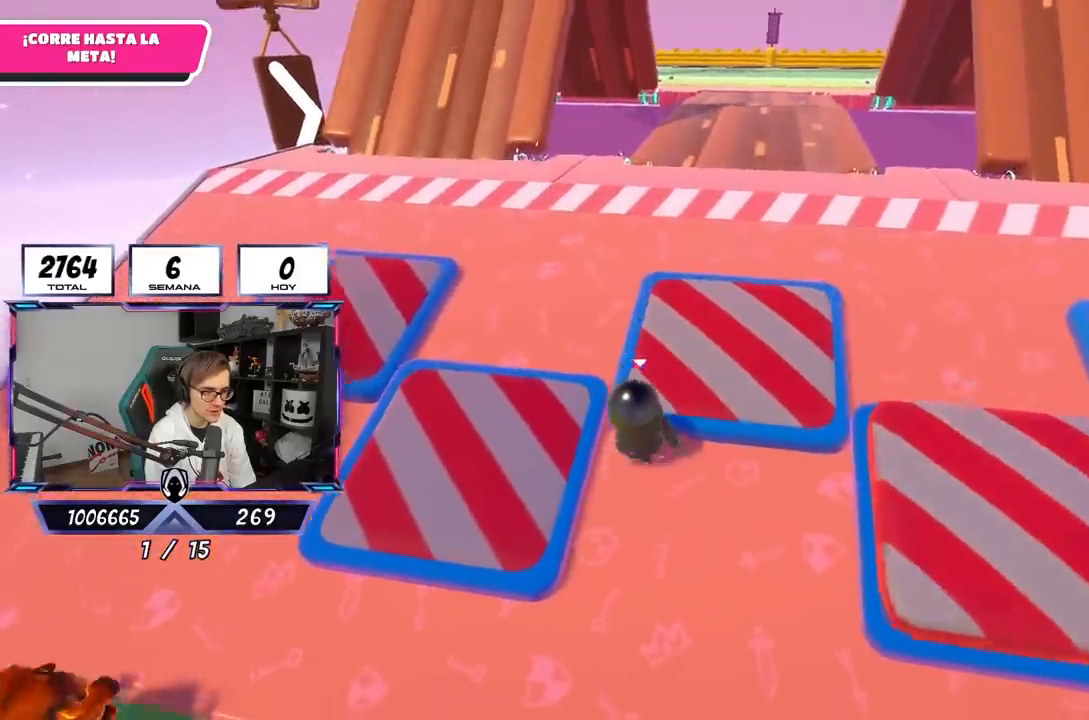
{"buttons": [], "left_stick": "up", "right_stick": "center", "events": [[133, "CROSS", "up"]]}
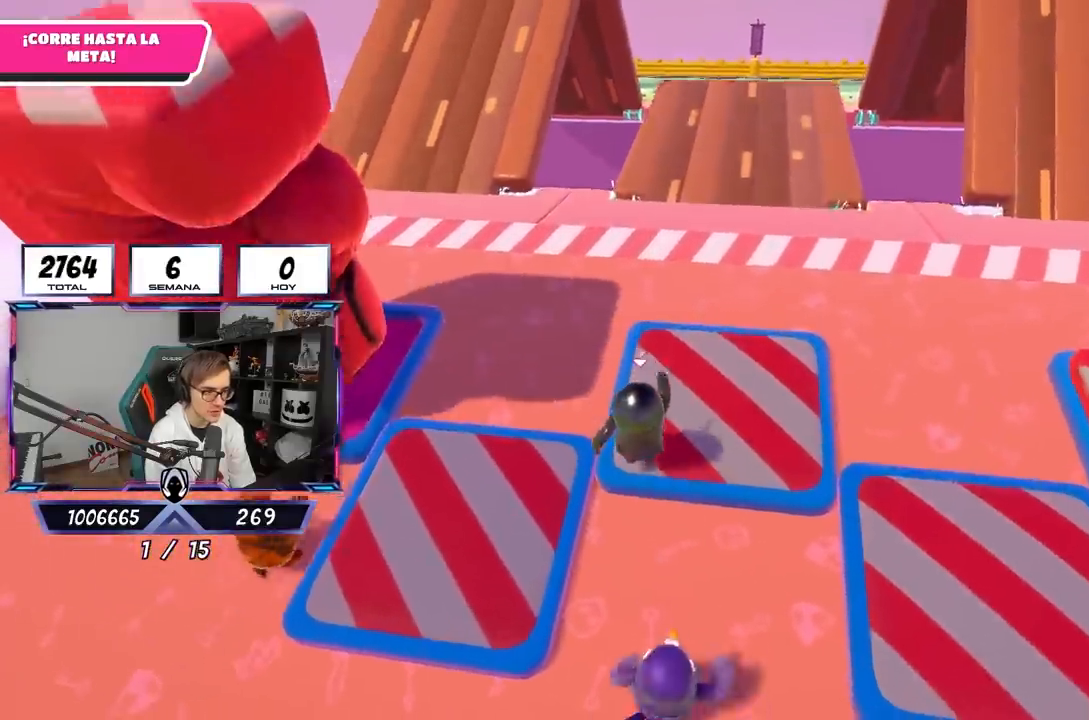
{"buttons": [], "left_stick": "up", "right_stick": "center", "events": []}
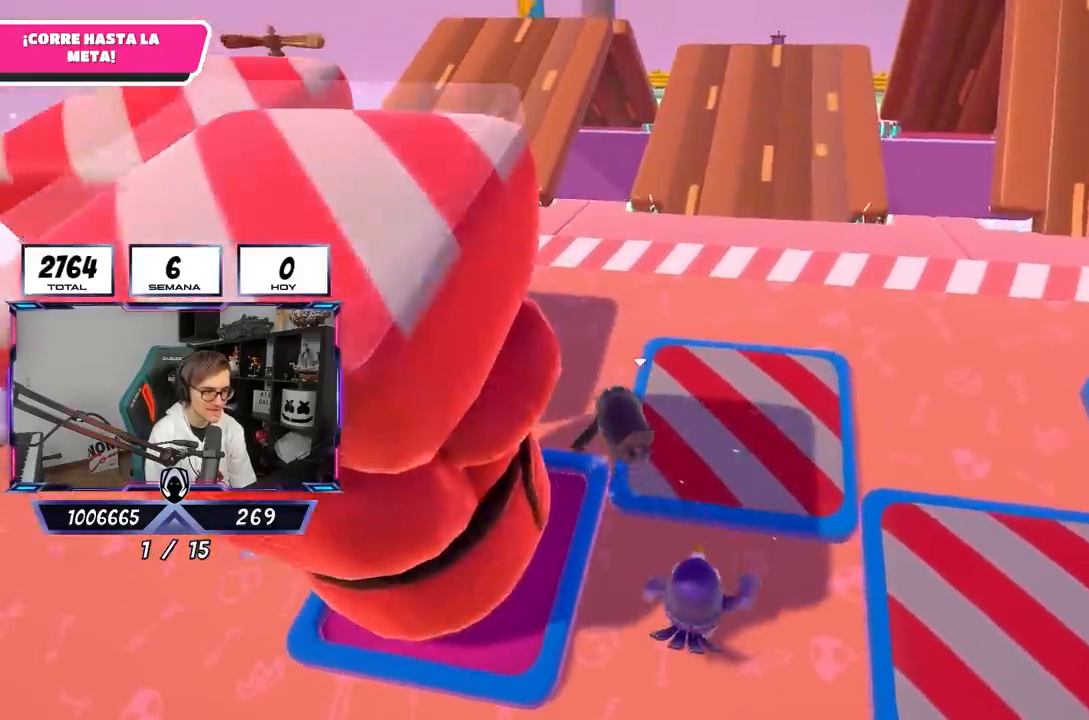
{"buttons": [], "left_stick": "up-right", "right_stick": "down-right", "events": [[433, "left_stick", "up-right"], [467, "right_stick", "down-right"]]}
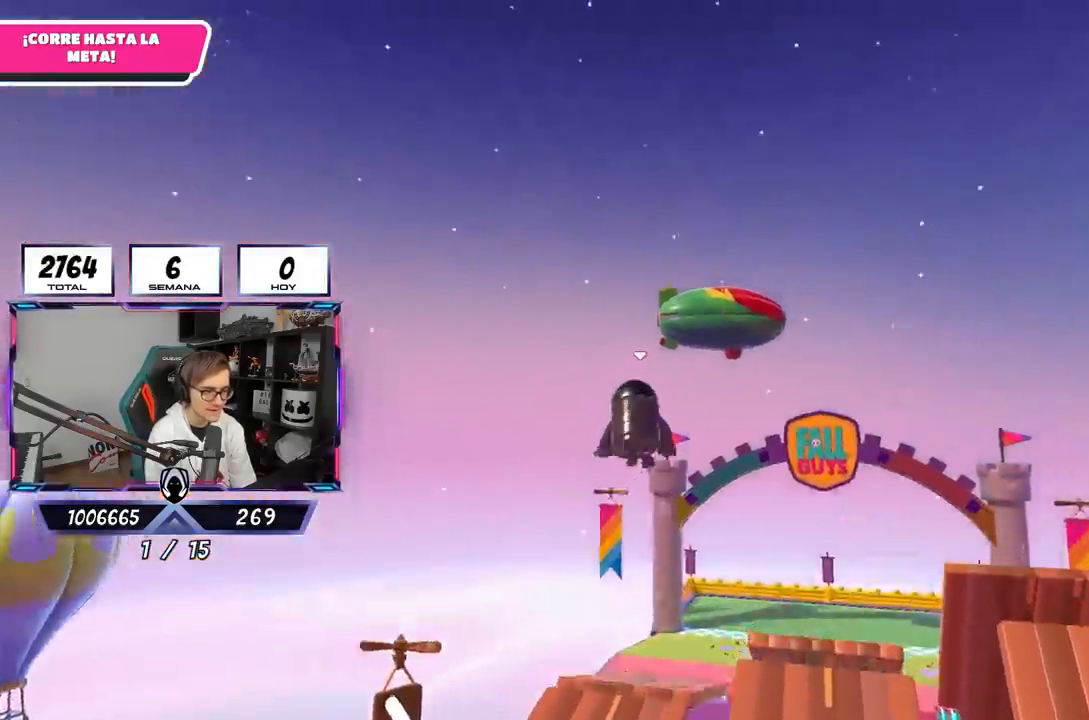
{"buttons": [], "left_stick": "up", "right_stick": "down", "events": [[67, "right_stick", "down"], [333, "left_stick", "up"]]}
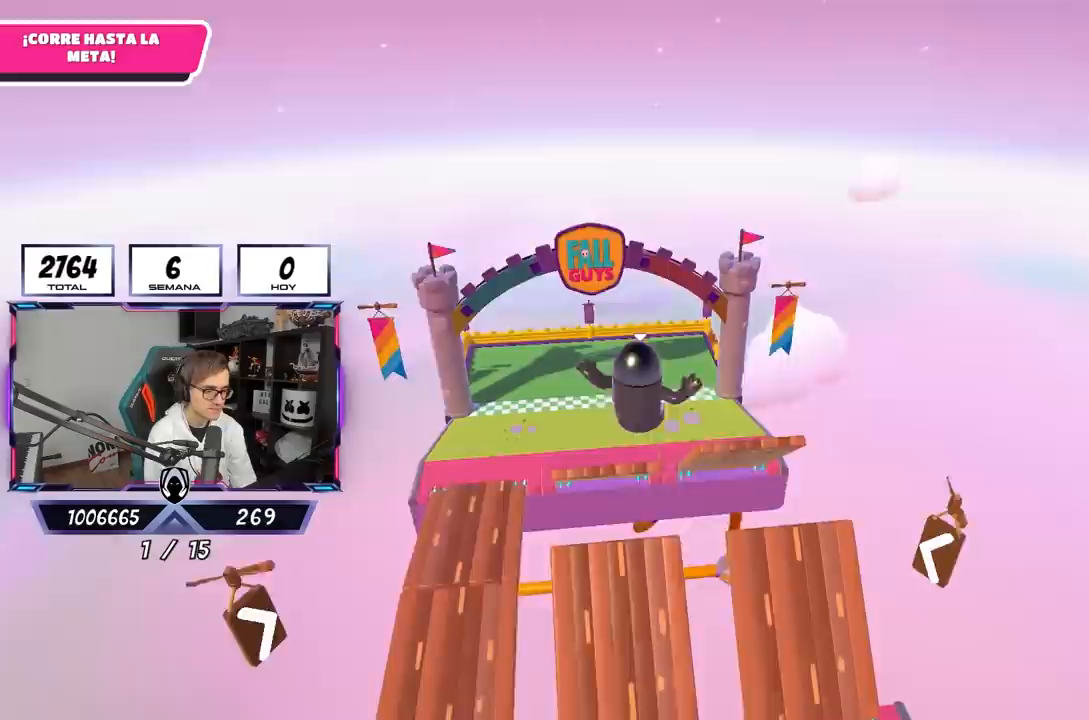
{"buttons": [], "left_stick": "up", "right_stick": "center", "events": [[67, "right_stick", "center"]]}
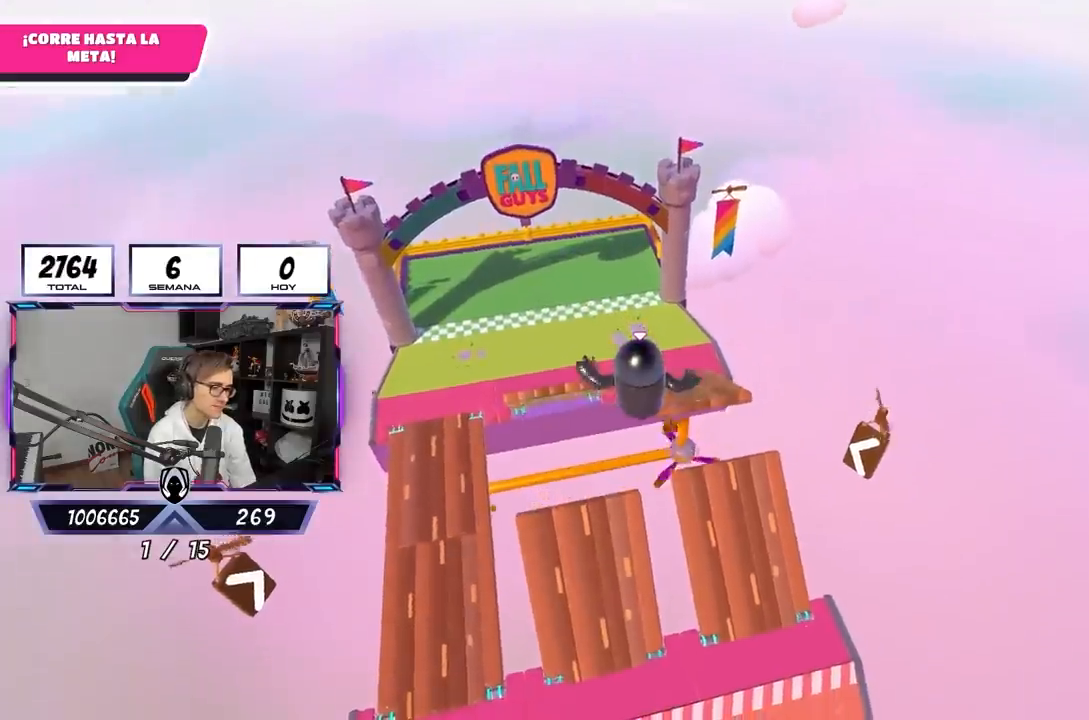
{"buttons": [], "left_stick": "left", "right_stick": "center", "events": [[367, "left_stick", "up-left"], [500, "left_stick", "left"]]}
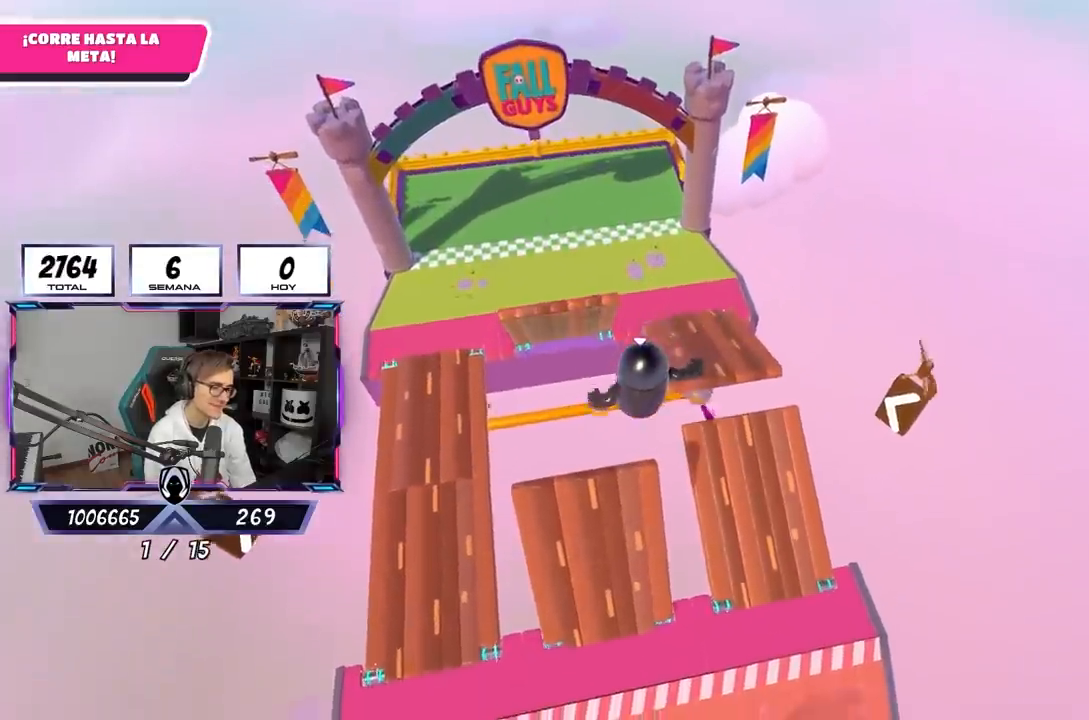
{"buttons": [], "left_stick": "up", "right_stick": "center", "events": [[400, "left_stick", "up"]]}
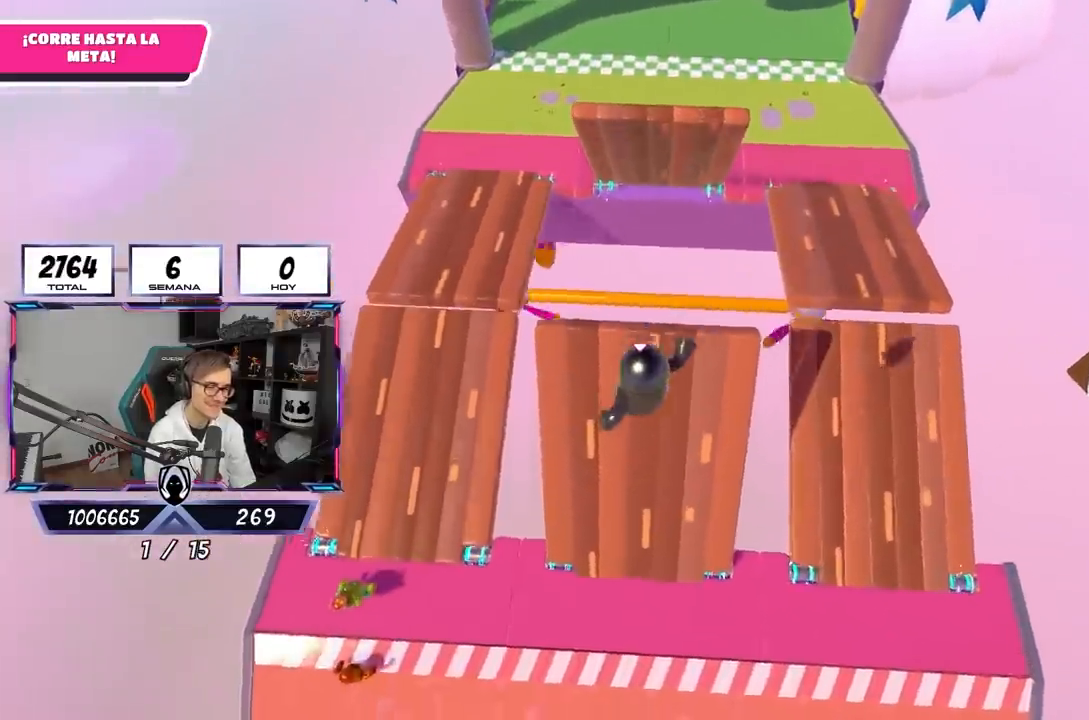
{"buttons": [], "left_stick": "up", "right_stick": "center", "events": [[67, "left_stick", "up-right"], [167, "SQUARE", "down"], [233, "left_stick", "up"], [433, "SQUARE", "up"]]}
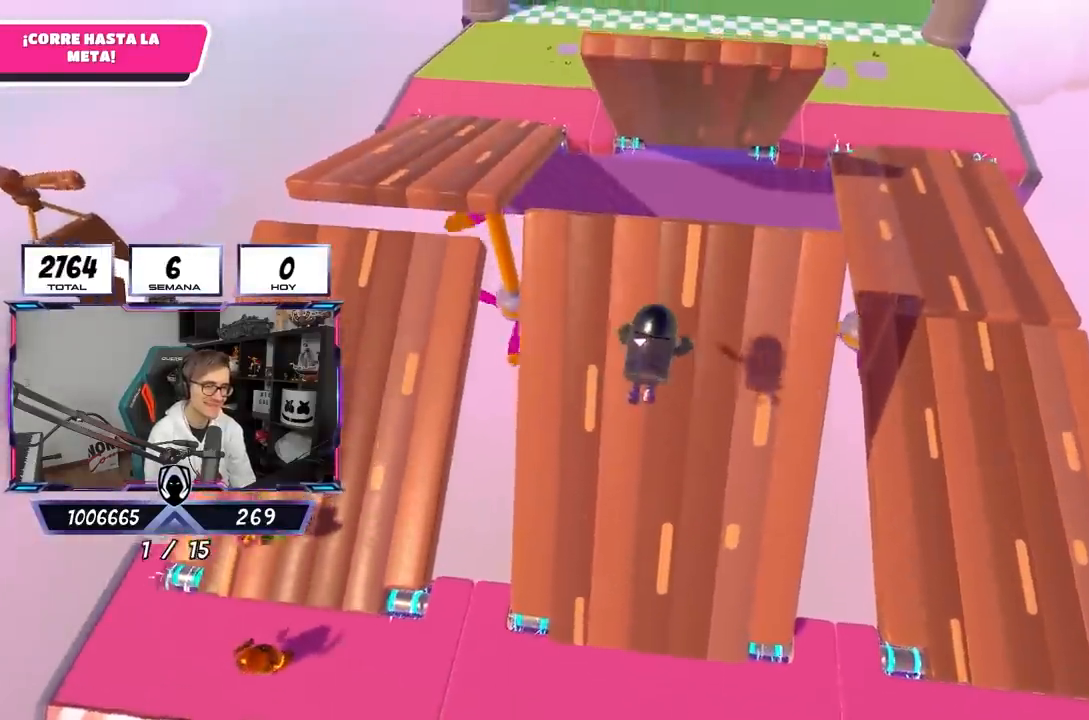
{"buttons": [], "left_stick": "up", "right_stick": "center", "events": [[67, "SQUARE", "down"], [133, "SQUARE", "up"]]}
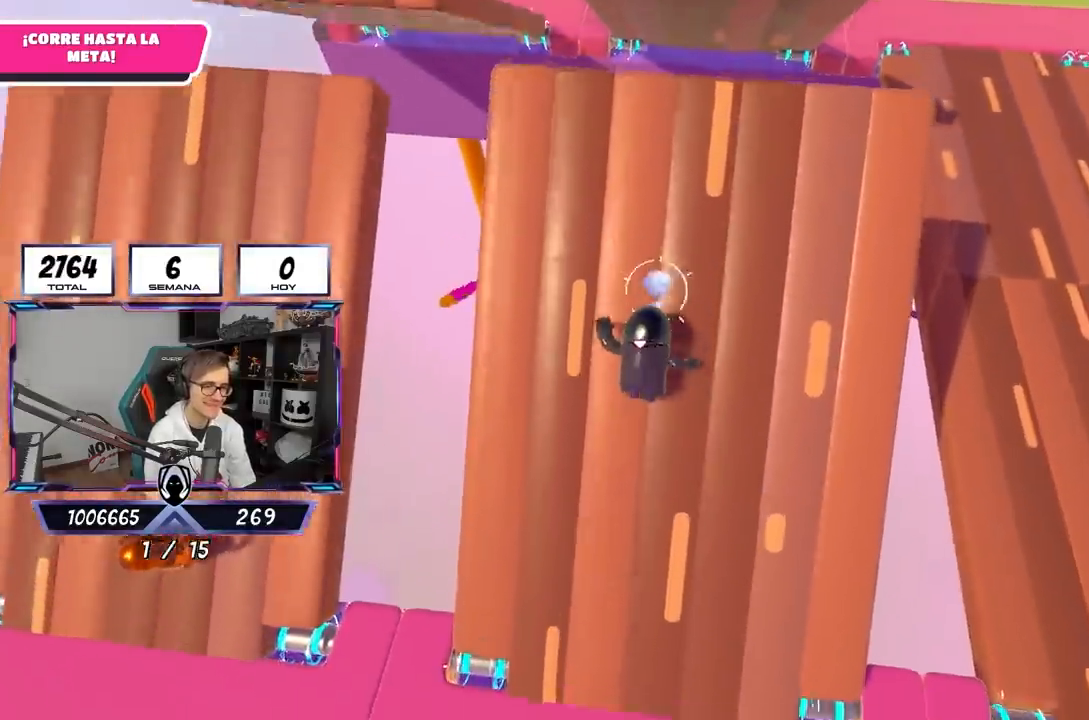
{"buttons": [], "left_stick": "up-right", "right_stick": "up", "events": [[67, "left_stick", "up-right"], [133, "right_stick", "up"]]}
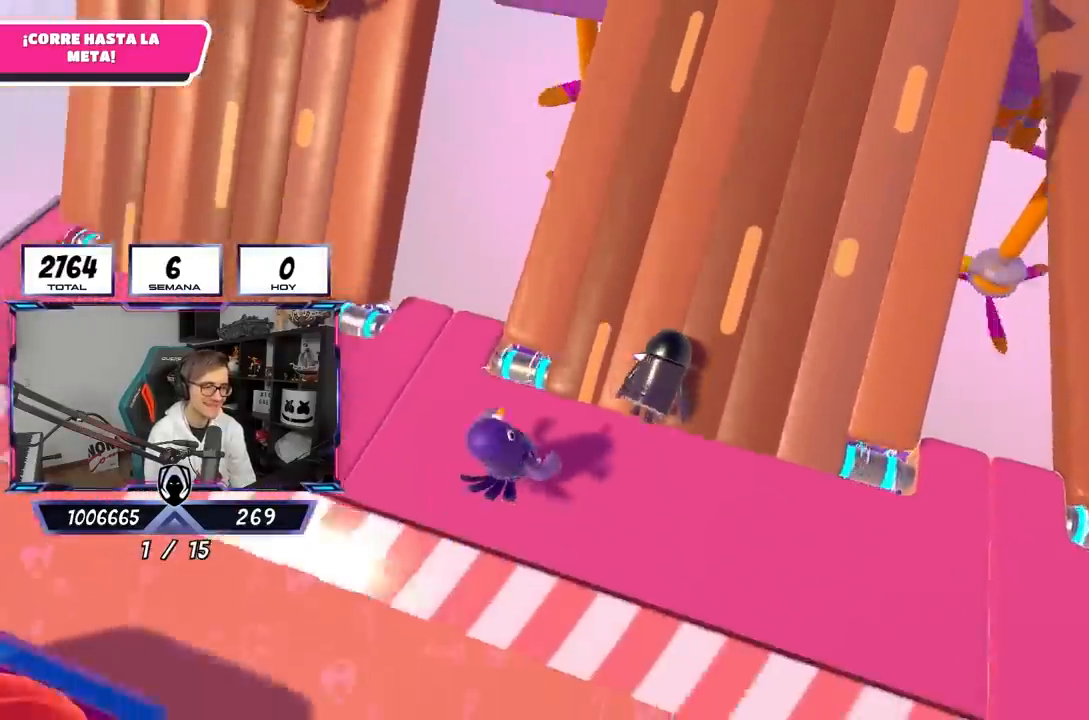
{"buttons": [], "left_stick": "up", "right_stick": "center", "events": [[133, "right_stick", "center"], [200, "right_stick", "down"], [433, "left_stick", "up"], [467, "right_stick", "center"]]}
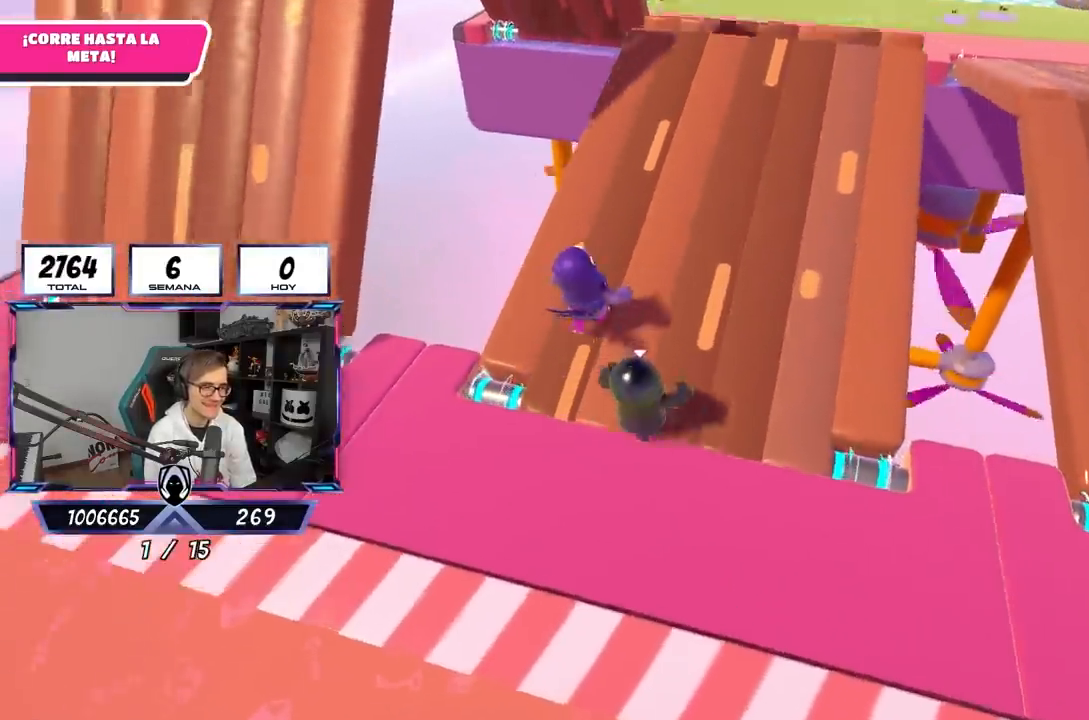
{"buttons": [], "left_stick": "up", "right_stick": "center", "events": [[67, "right_stick", "up"], [267, "right_stick", "center"]]}
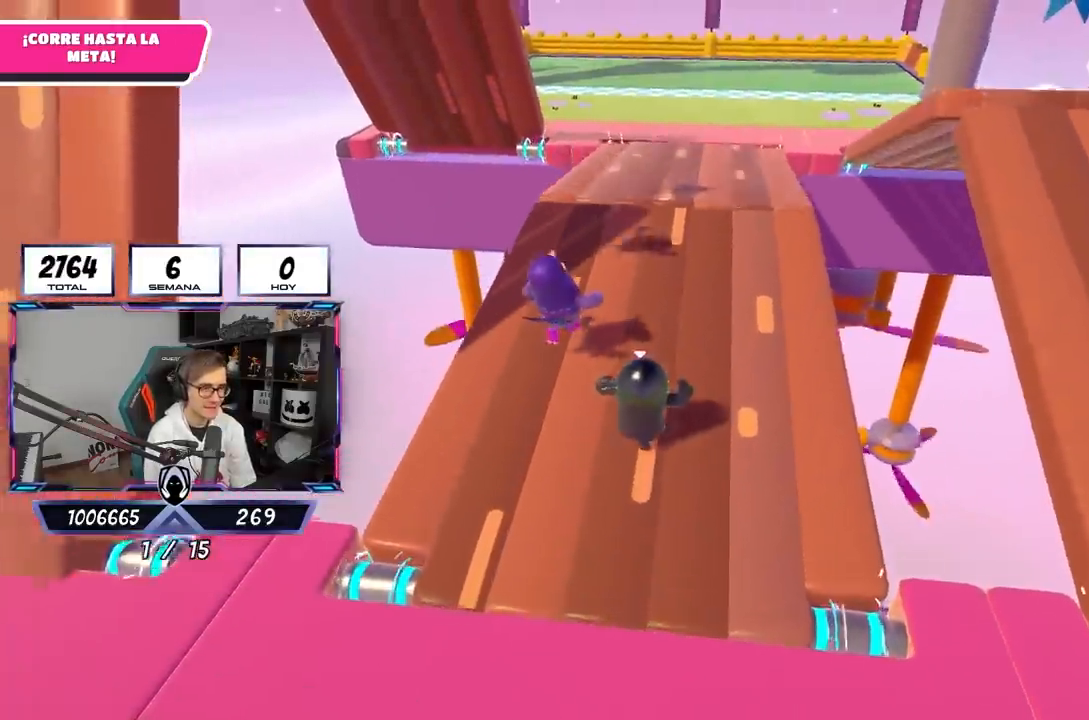
{"buttons": [], "left_stick": "up", "right_stick": "center", "events": []}